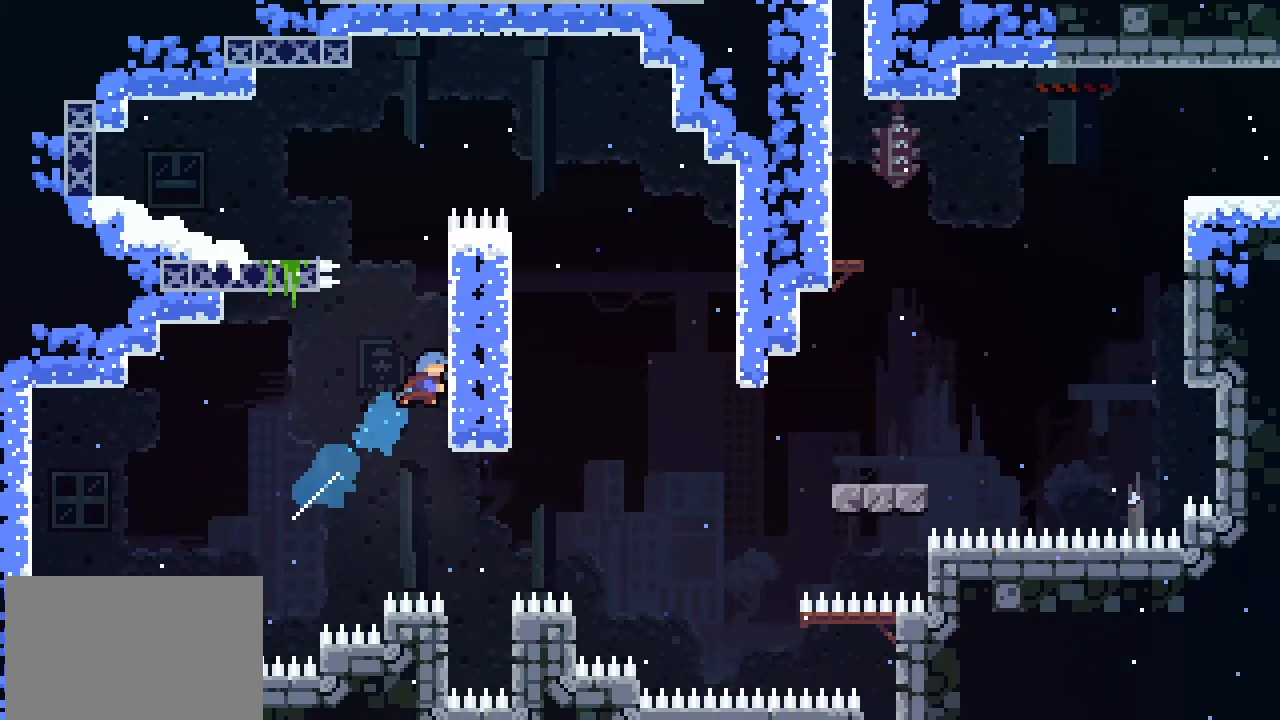
Gameplay with a controller (PlayStation layout); each line is a JSON object with the inputs held at the frame after it. "events" lists button and stick changes between this image and that frame as [ms after this image, input, new state], when the widget could be followed in between. Not read: right_stick.
{"buttons": ["L2"], "left_stick": "up", "events": [[267, "L2", "down"], [267, "left_stick", "up"]]}
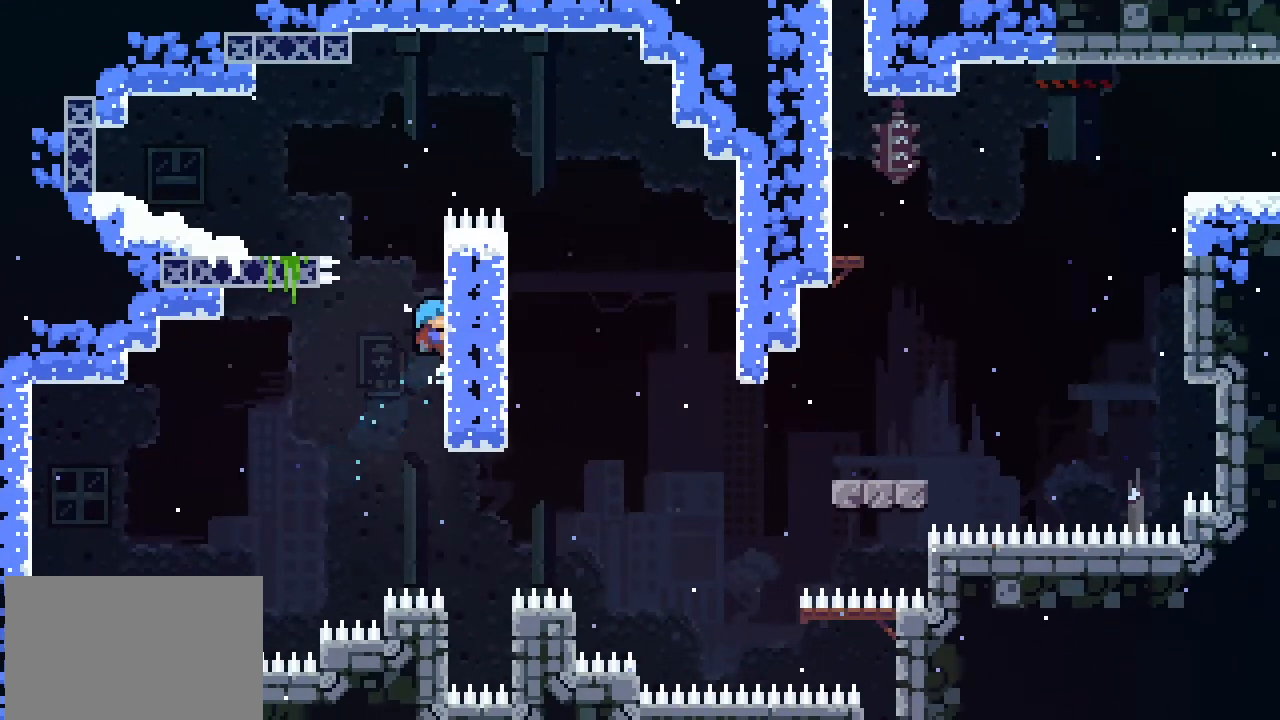
{"buttons": [], "left_stick": "up-left", "events": [[200, "CROSS", "down"], [233, "L2", "up"], [233, "left_stick", "up-left"], [367, "CROSS", "up"]]}
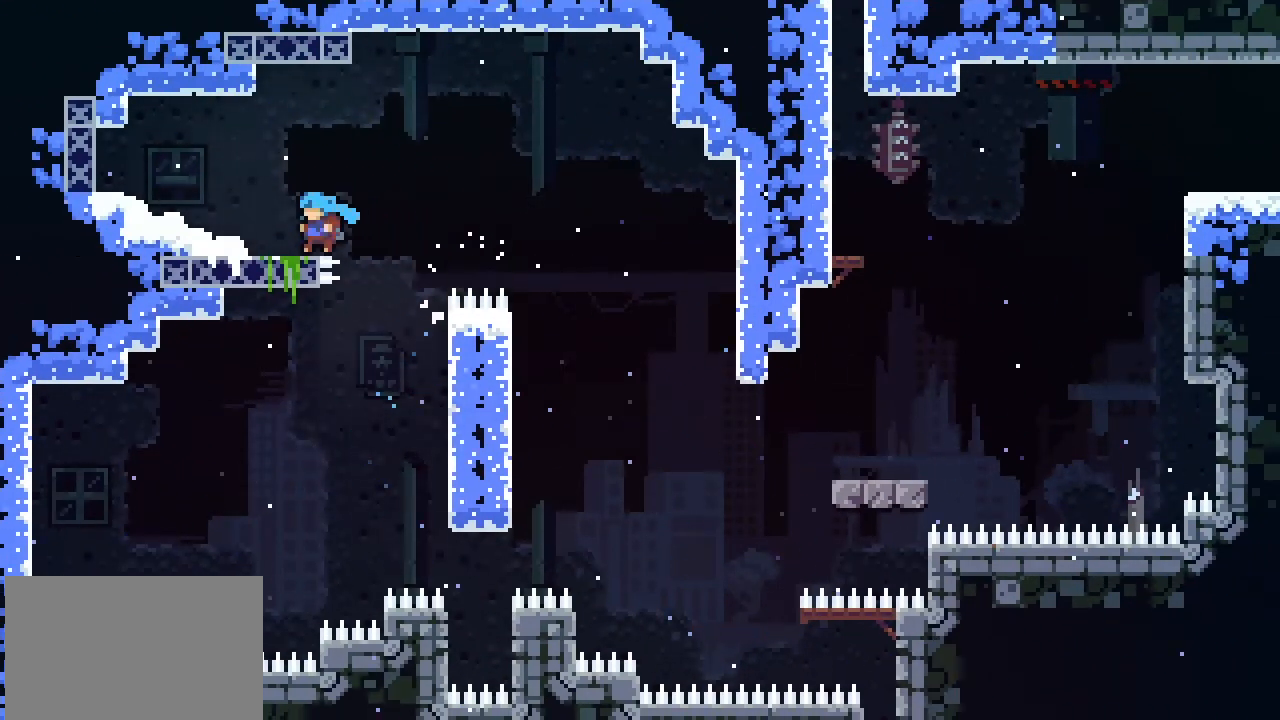
{"buttons": [], "left_stick": "right", "events": [[233, "left_stick", "center"], [500, "left_stick", "right"]]}
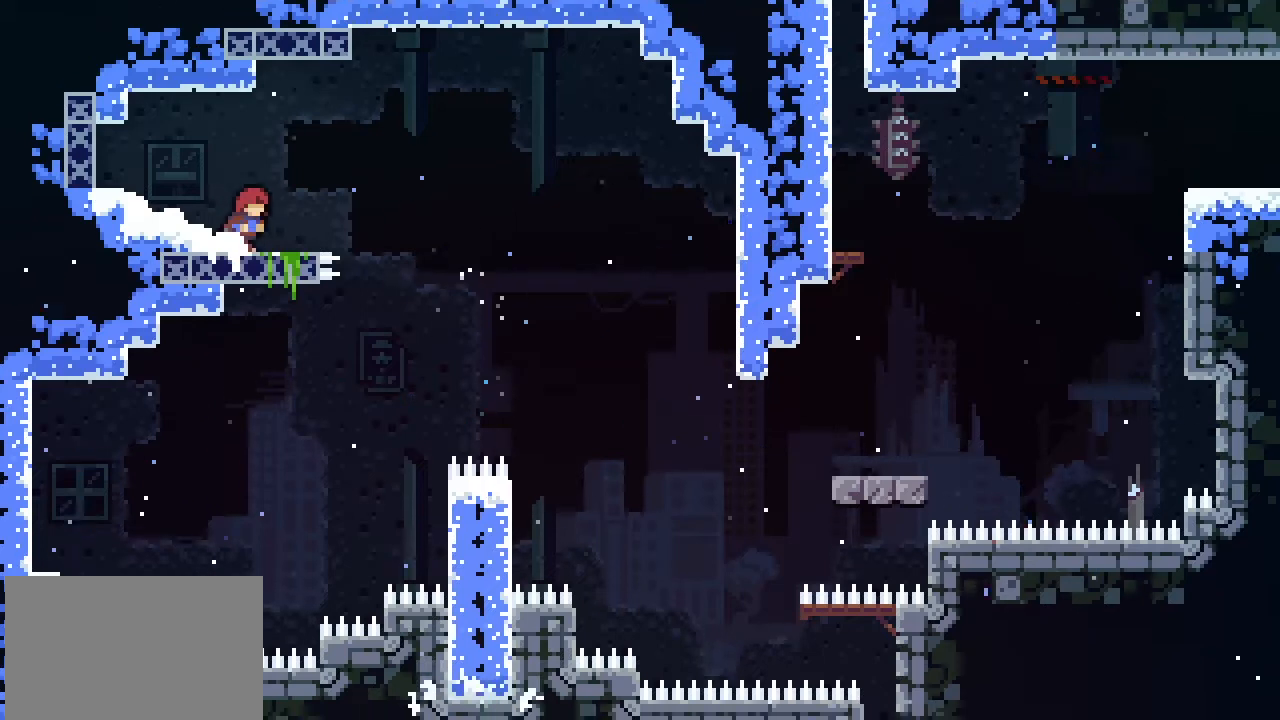
{"buttons": [], "left_stick": "center", "events": [[100, "left_stick", "center"]]}
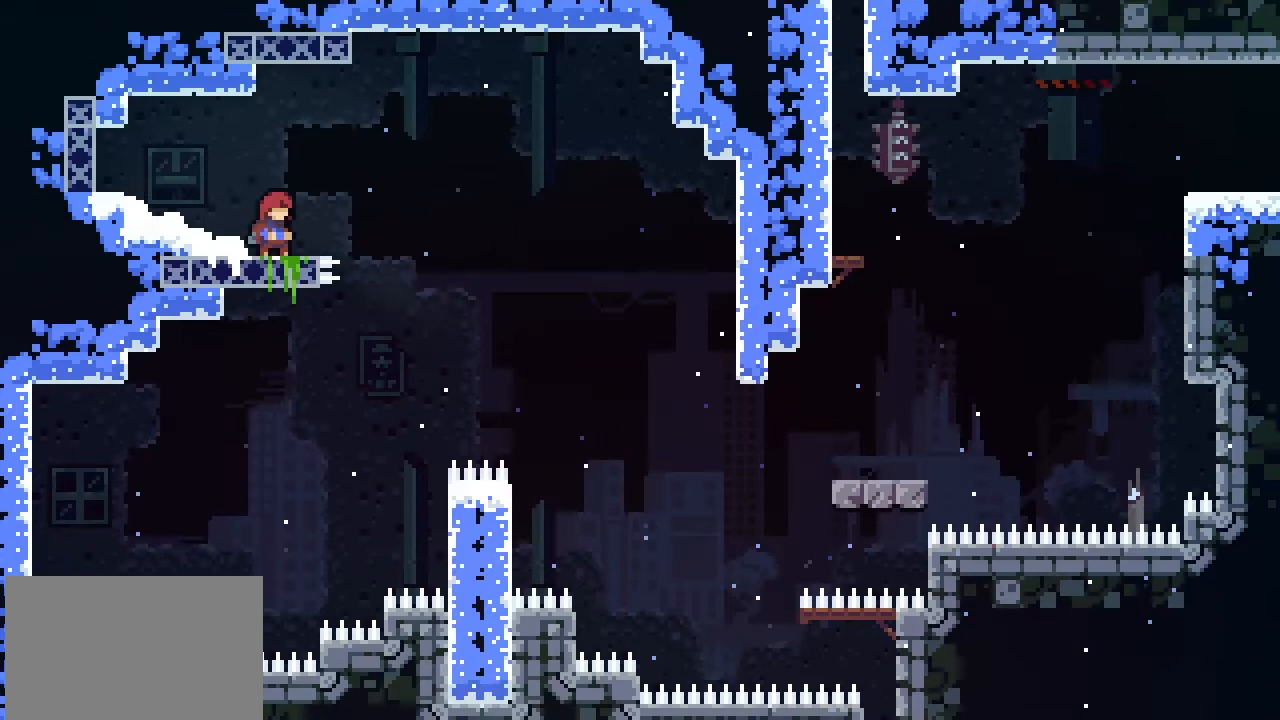
{"buttons": [], "left_stick": "left", "events": [[433, "left_stick", "left"]]}
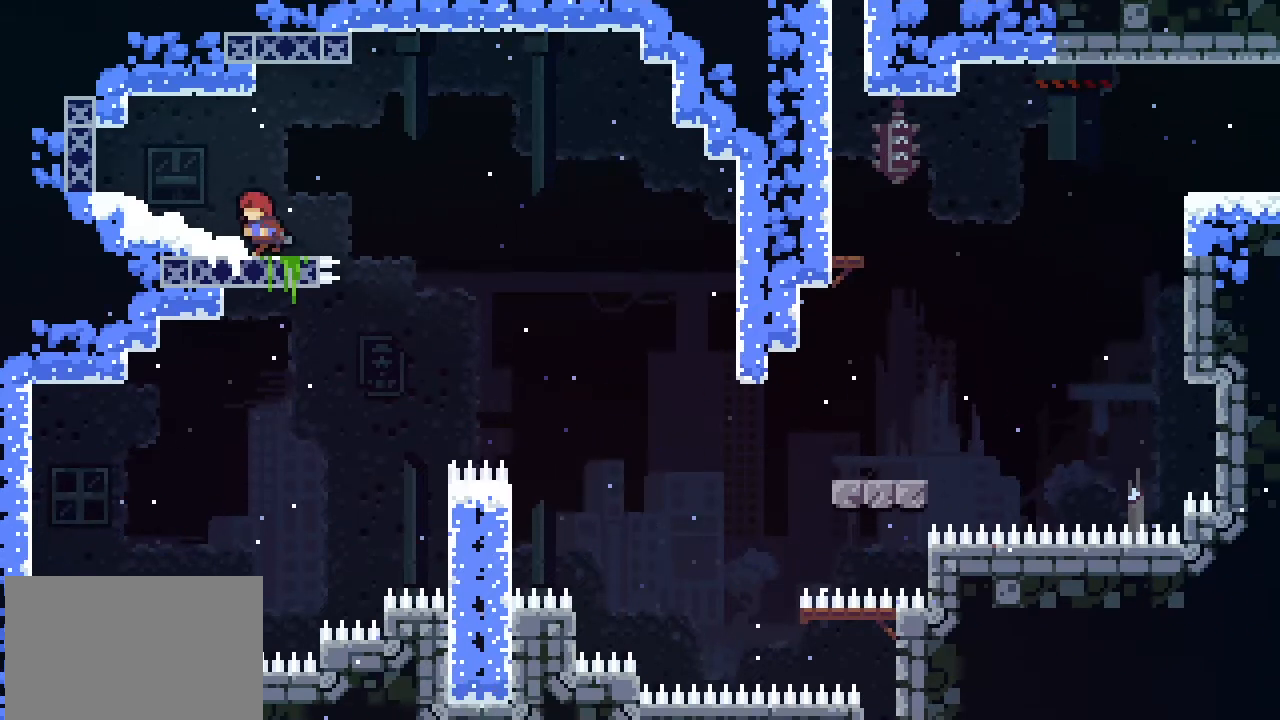
{"buttons": [], "left_stick": "right", "events": [[300, "left_stick", "right"]]}
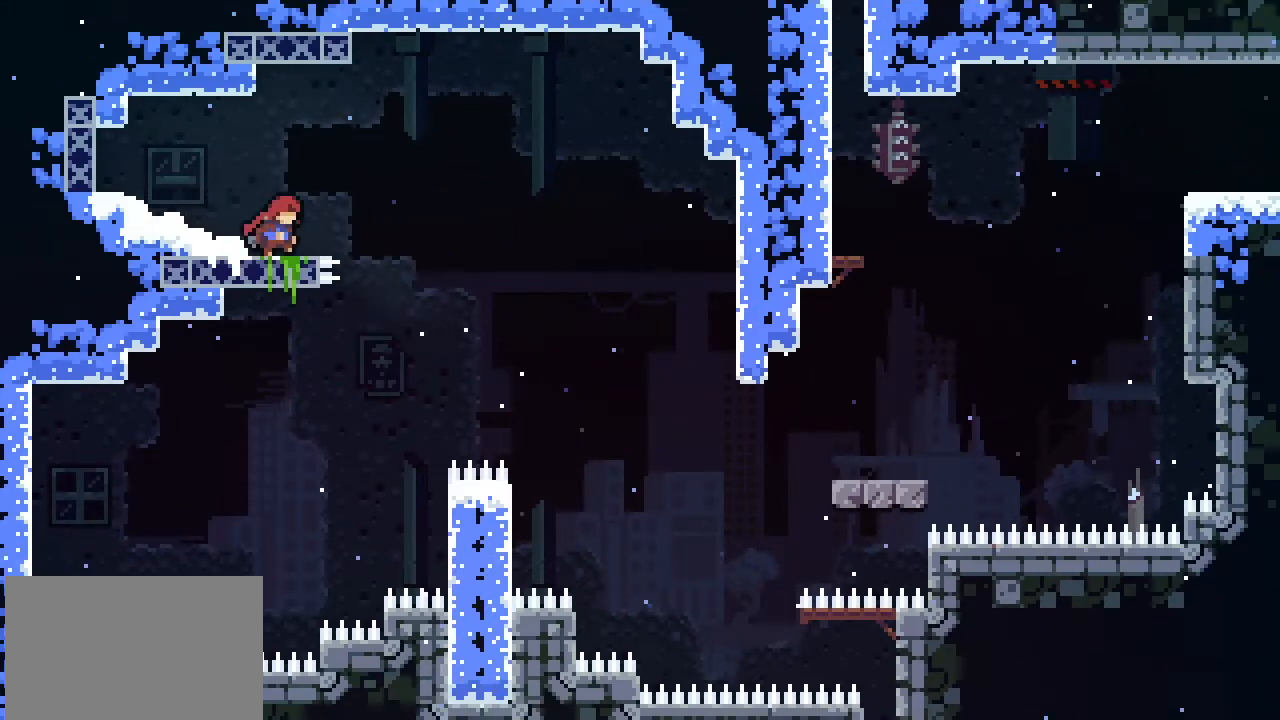
{"buttons": [], "left_stick": "right", "events": [[167, "CROSS", "down"], [467, "CROSS", "up"]]}
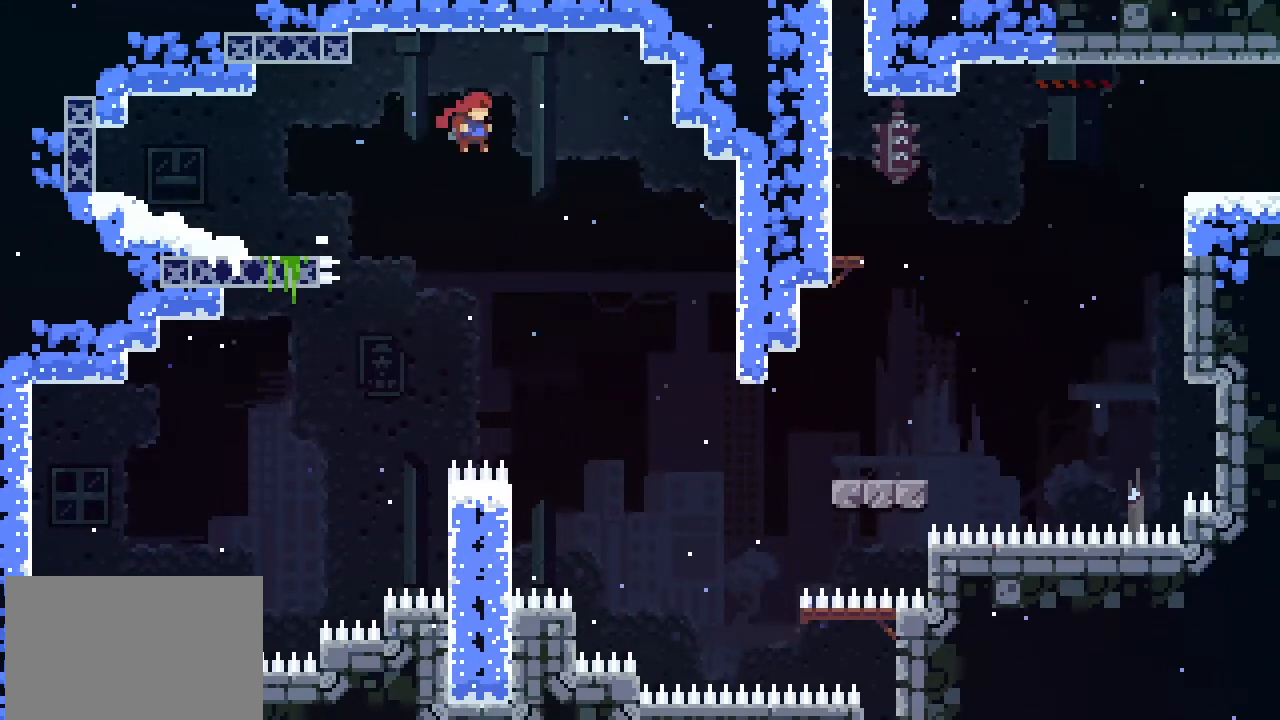
{"buttons": [], "left_stick": "right", "events": [[333, "SQUARE", "down"], [467, "SQUARE", "up"]]}
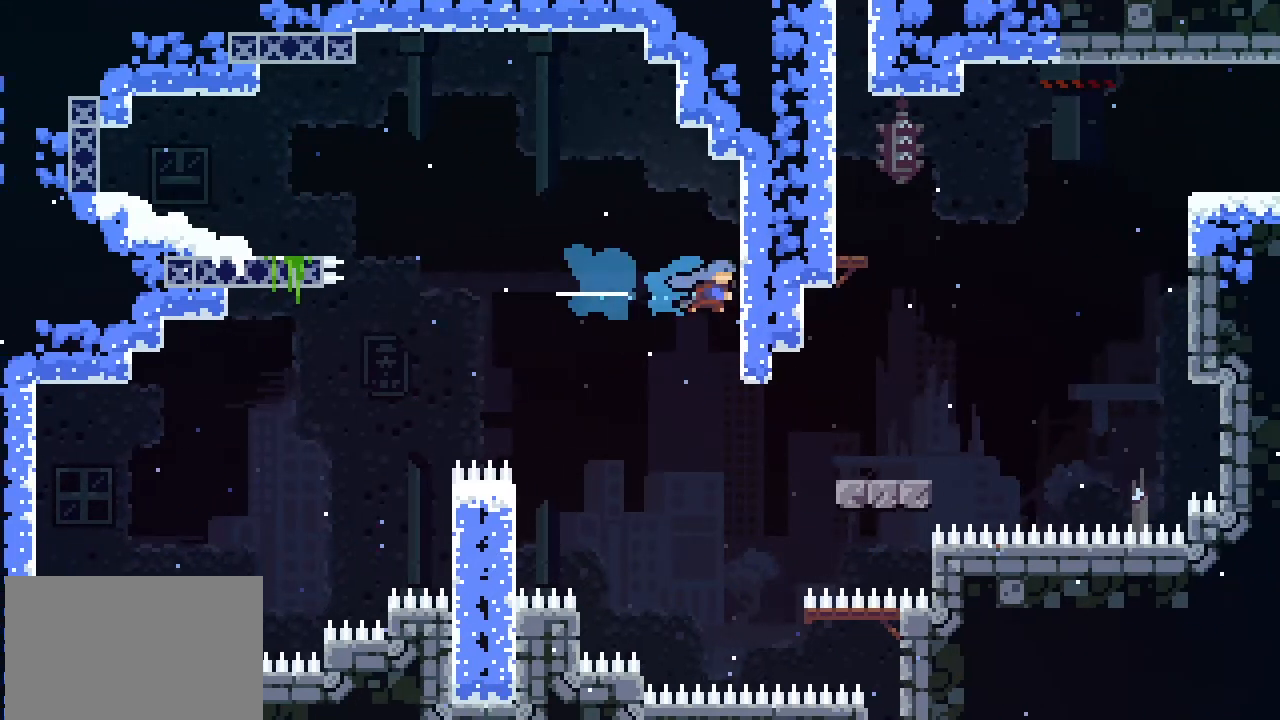
{"buttons": ["L2"], "left_stick": "right", "events": [[200, "L2", "down"]]}
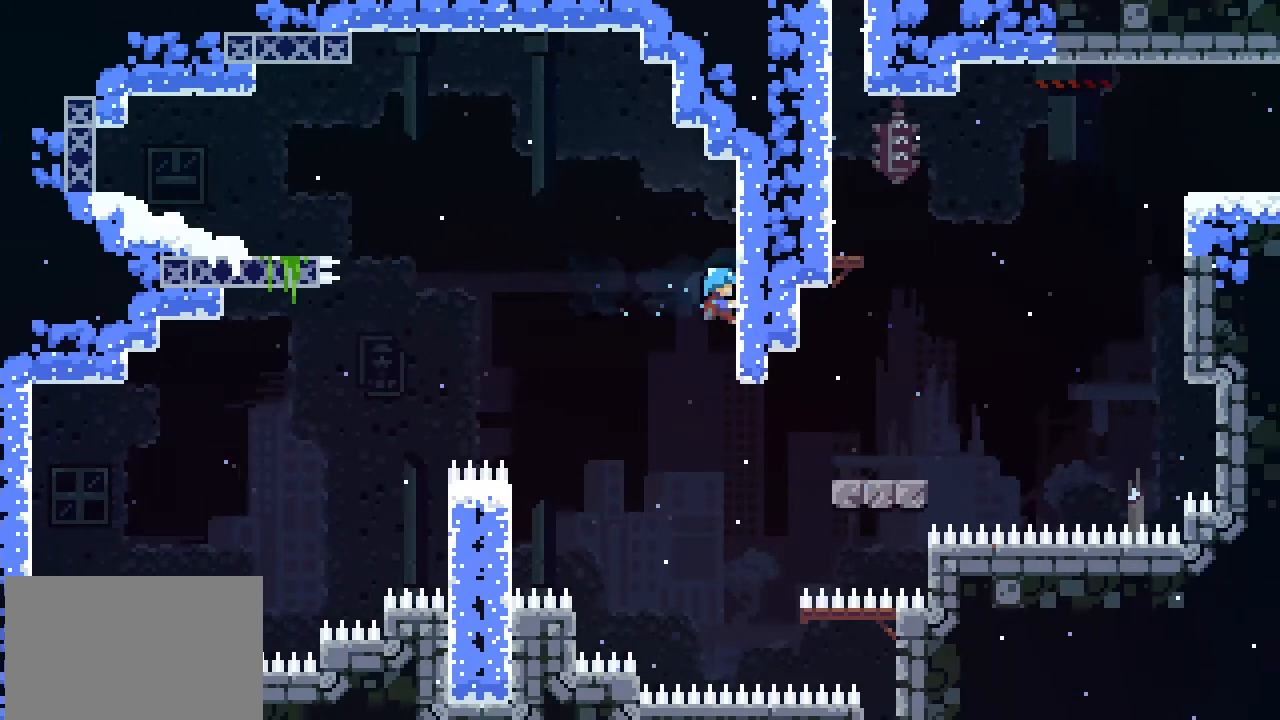
{"buttons": ["L2"], "left_stick": "down-right", "events": [[200, "left_stick", "down-right"]]}
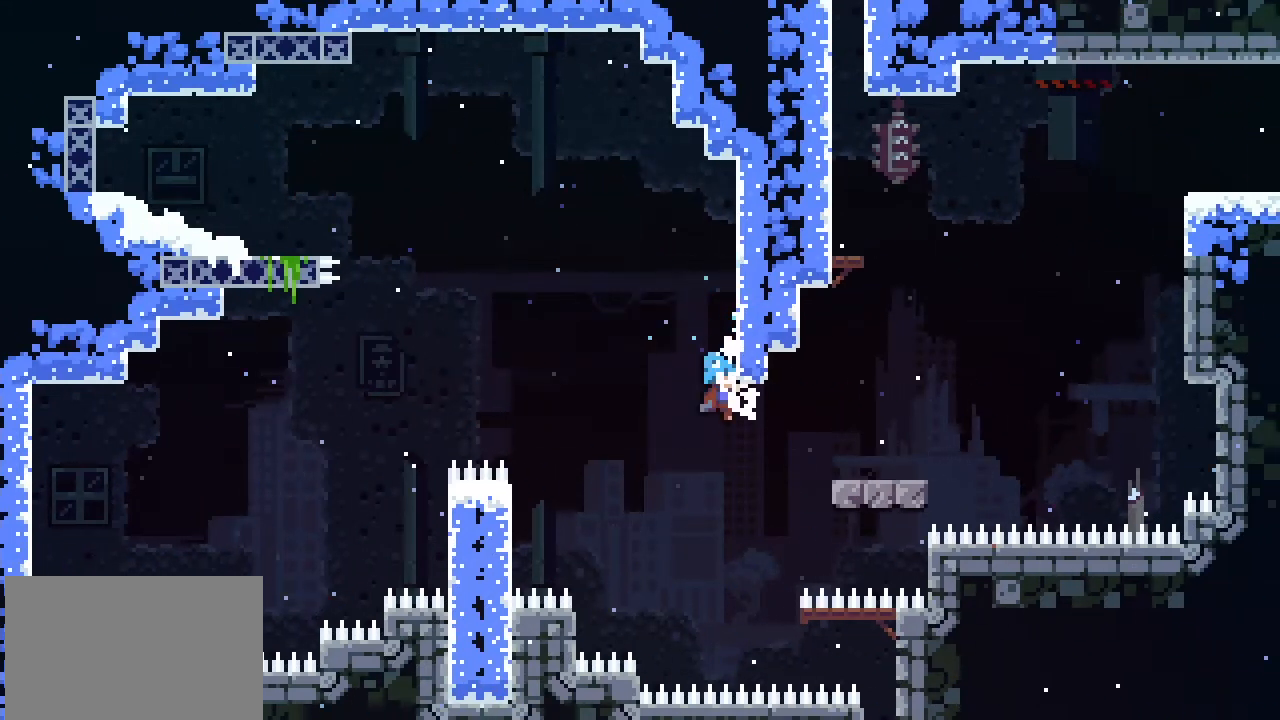
{"buttons": [], "left_stick": "up-right", "events": [[33, "left_stick", "right"], [167, "L2", "up"], [233, "left_stick", "up-right"], [300, "CROSS", "down"], [433, "CROSS", "up"]]}
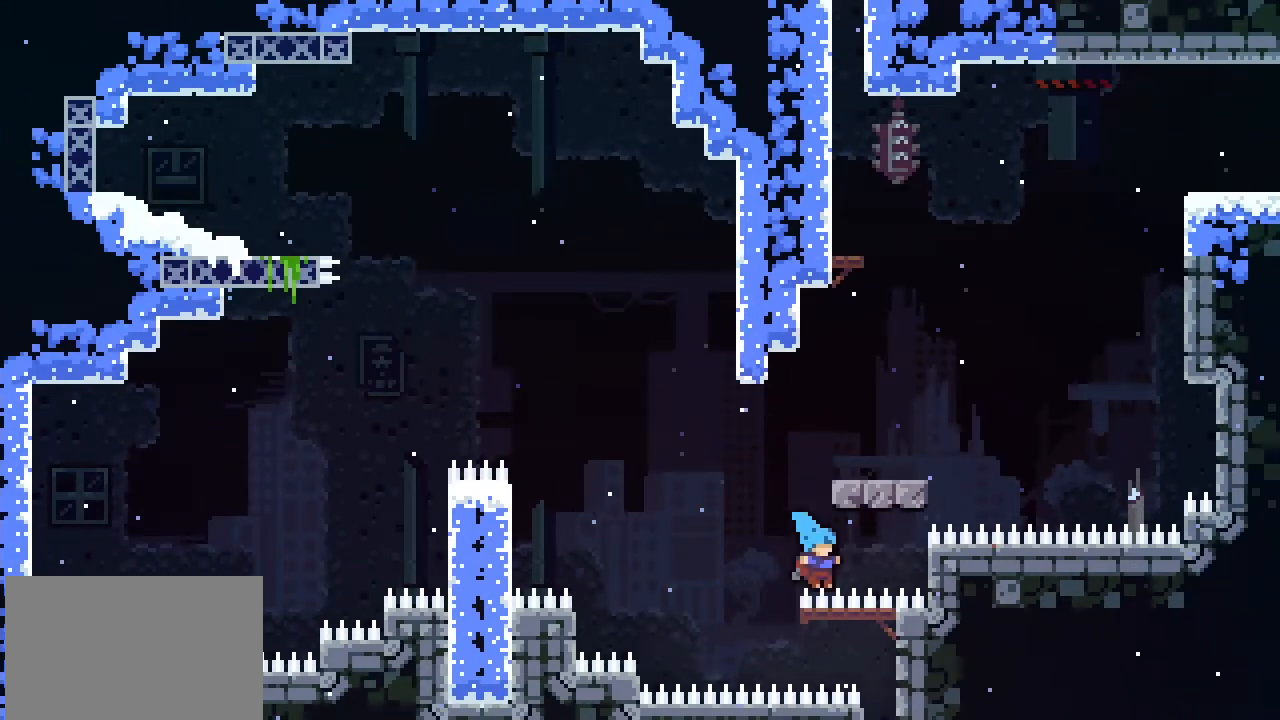
{"buttons": [], "left_stick": "up-right", "events": [[33, "CROSS", "down"], [133, "left_stick", "up"], [200, "CROSS", "up"], [467, "left_stick", "up-right"]]}
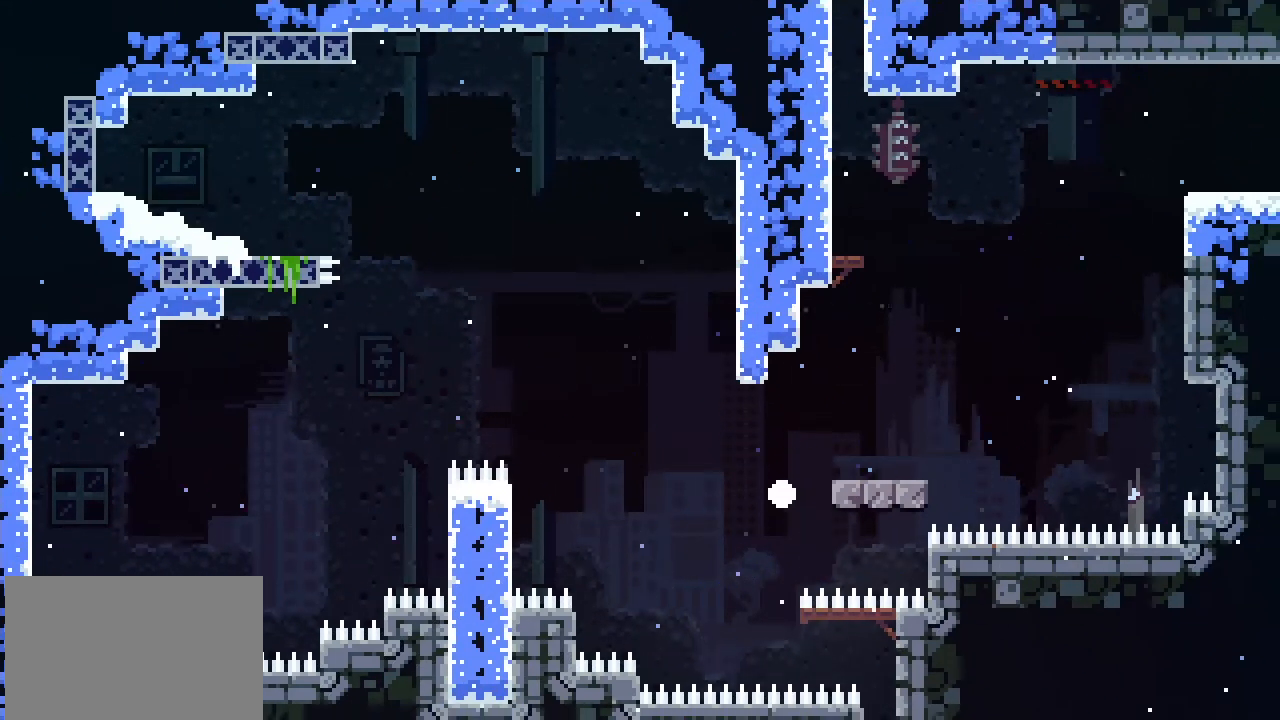
{"buttons": [], "left_stick": "center", "events": [[167, "left_stick", "center"]]}
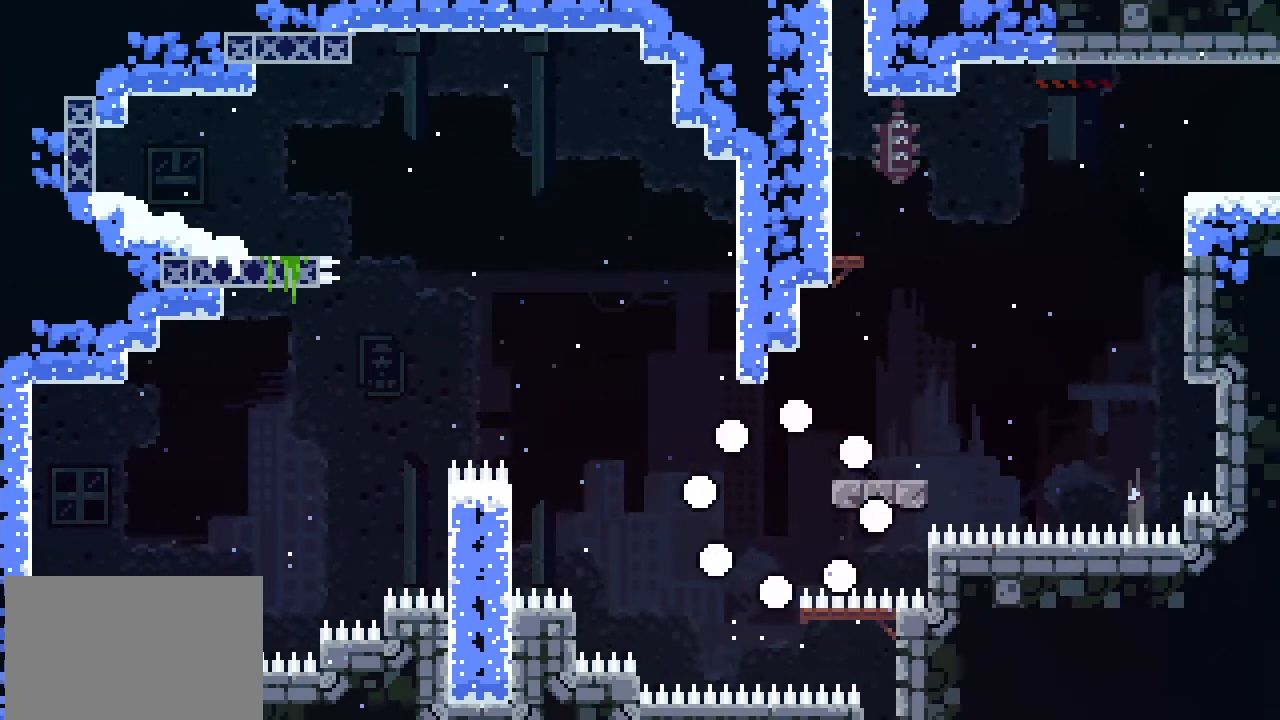
{"buttons": [], "left_stick": "center", "events": []}
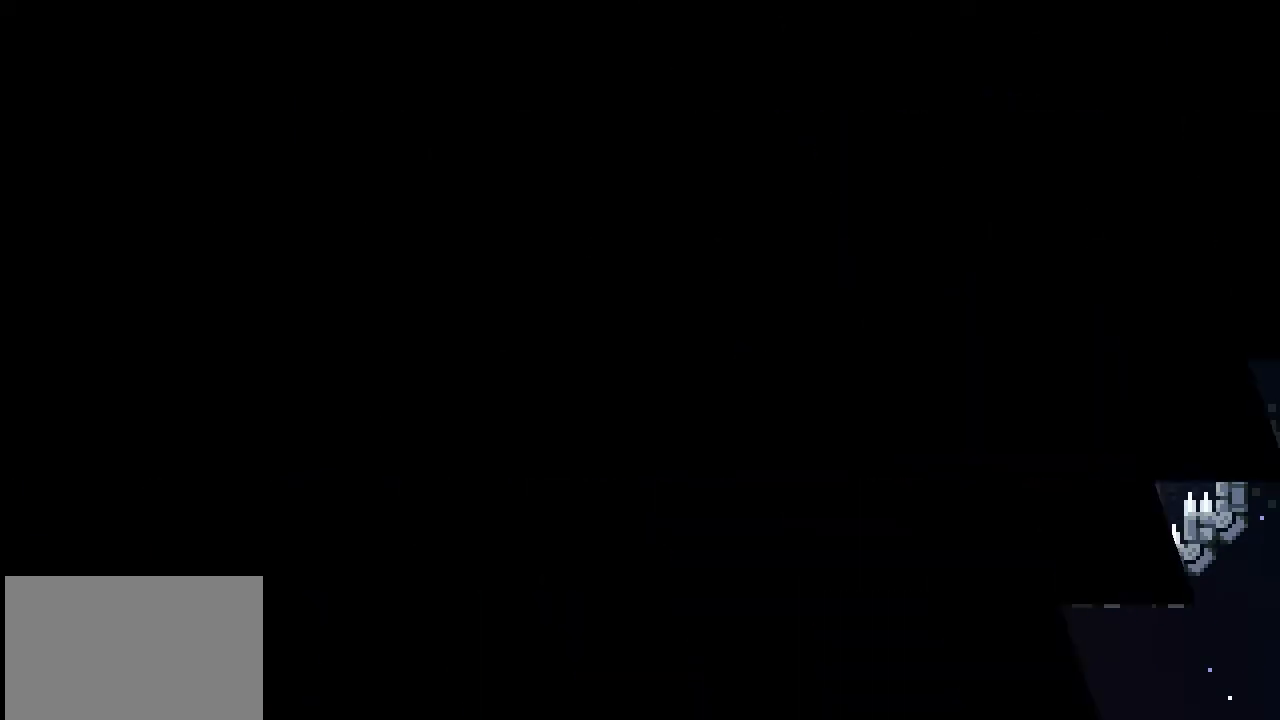
{"buttons": [], "left_stick": "center", "events": [[367, "L1", "down"], [433, "L1", "up"]]}
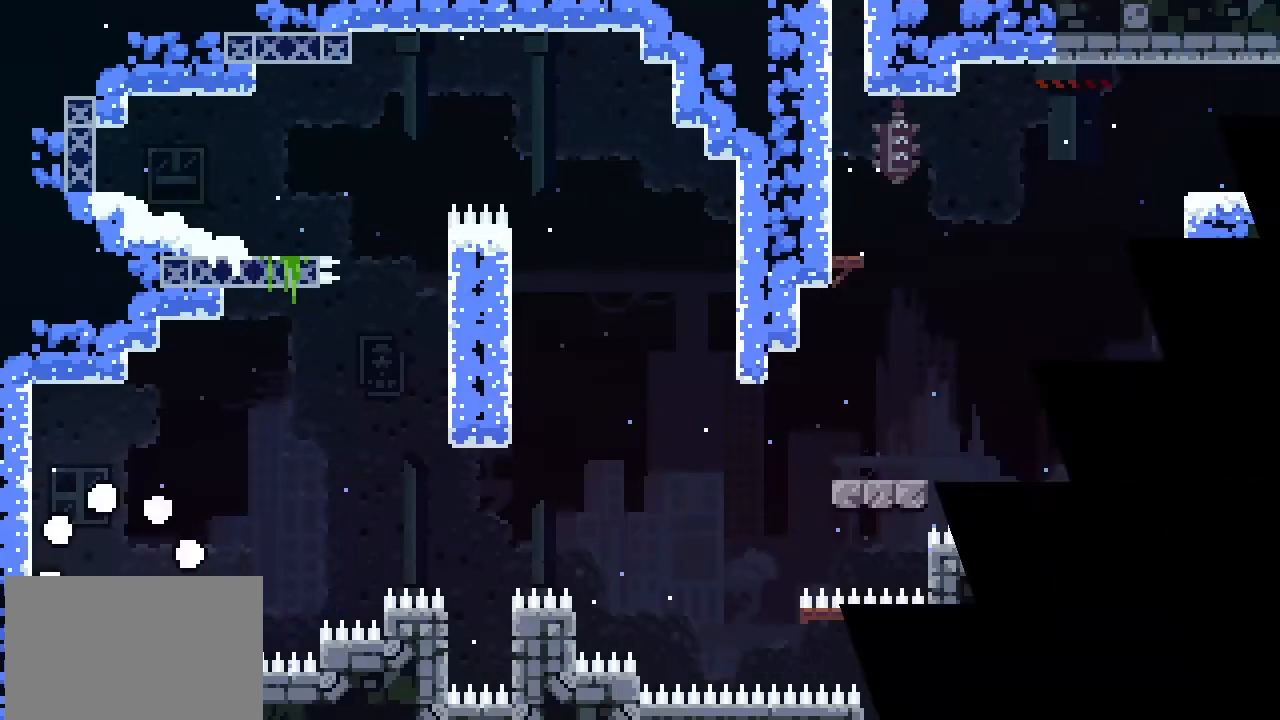
{"buttons": [], "left_stick": "right", "events": [[167, "left_stick", "right"]]}
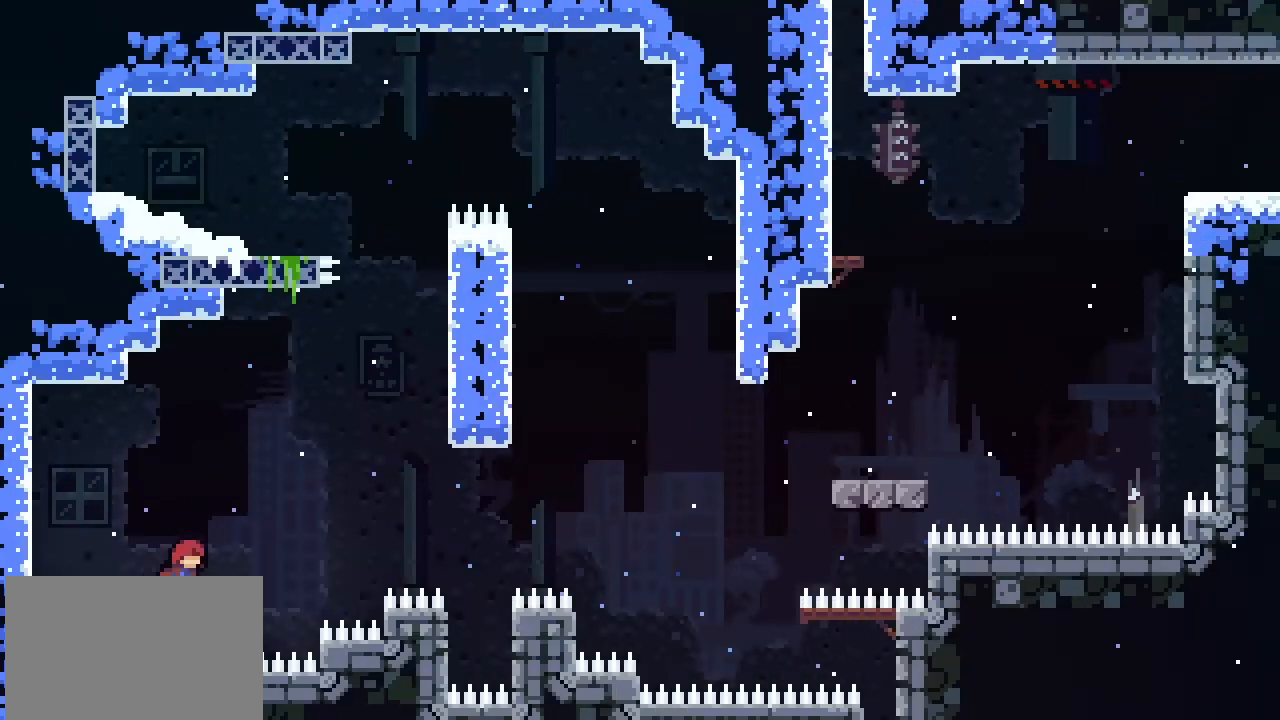
{"buttons": [], "left_stick": "up-right", "events": [[100, "CROSS", "down"], [100, "left_stick", "up-right"], [300, "CROSS", "up"], [367, "SQUARE", "down"], [500, "SQUARE", "up"]]}
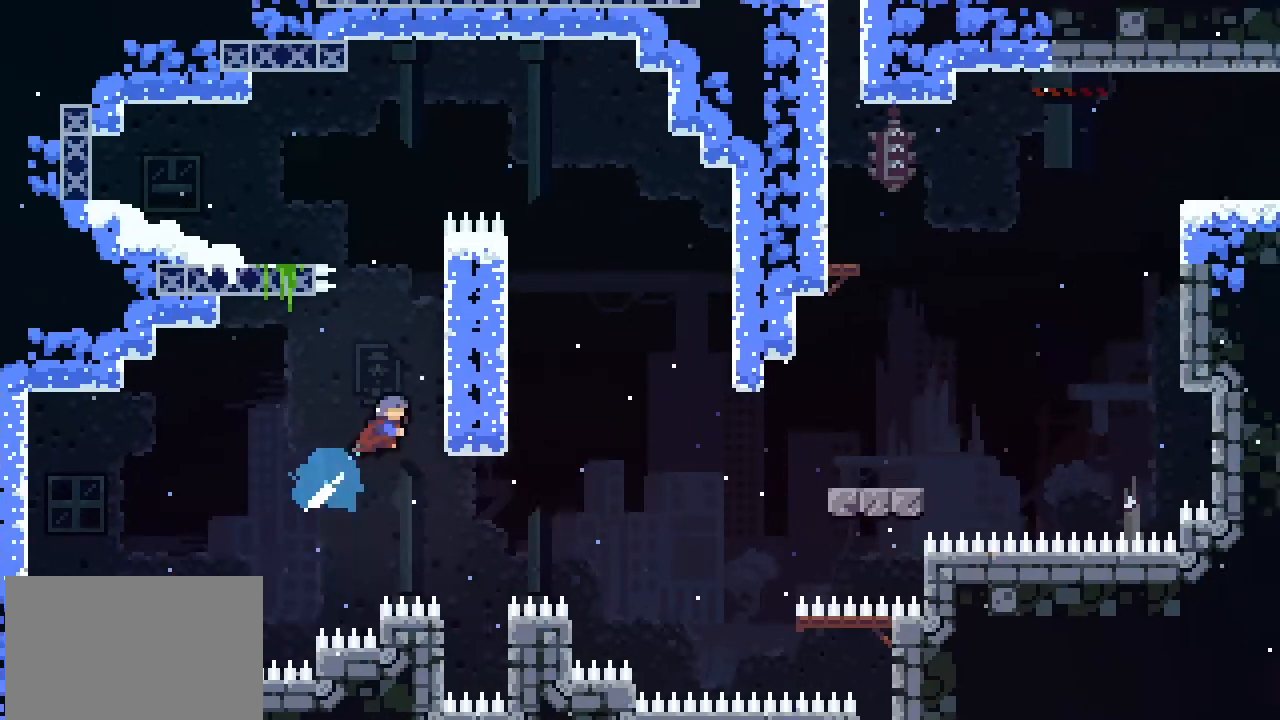
{"buttons": ["L2"], "left_stick": "up"}
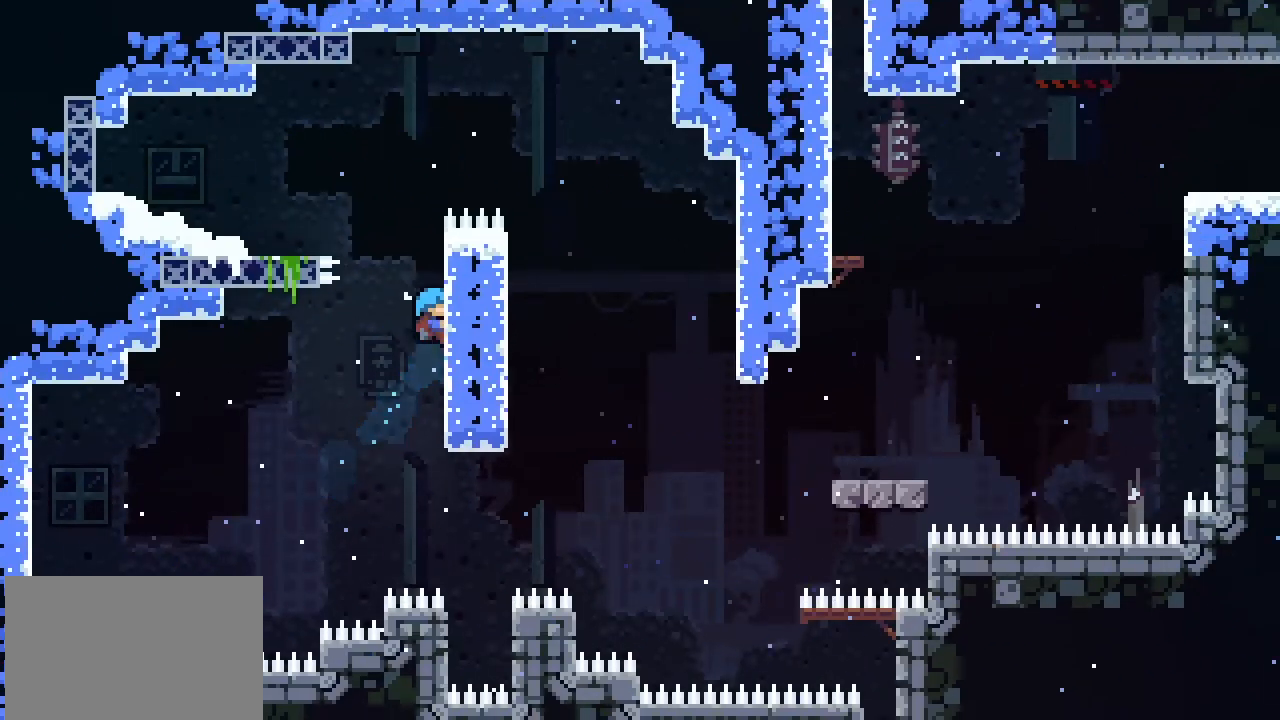
{"buttons": [], "left_stick": "up-left", "events": [[267, "CROSS", "down"], [300, "left_stick", "up-left"], [367, "L2", "up"], [433, "CROSS", "up"]]}
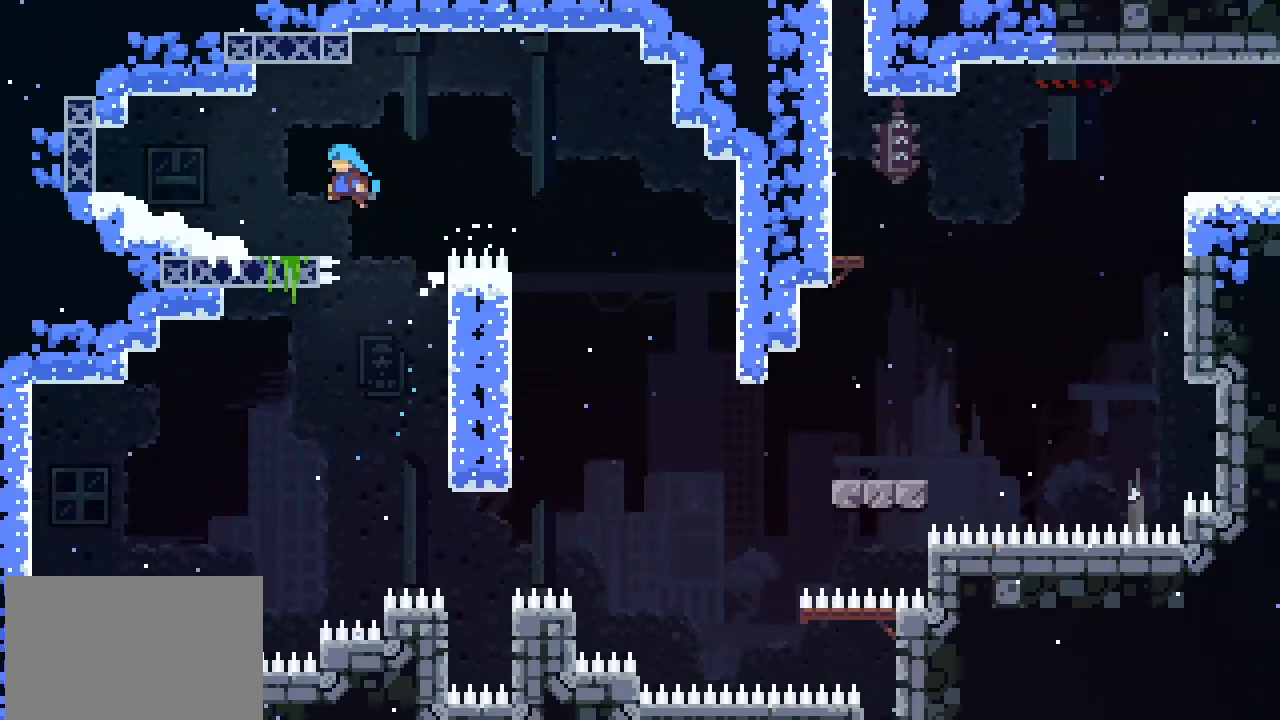
{"buttons": [], "left_stick": "right", "events": [[200, "left_stick", "center"], [400, "left_stick", "right"]]}
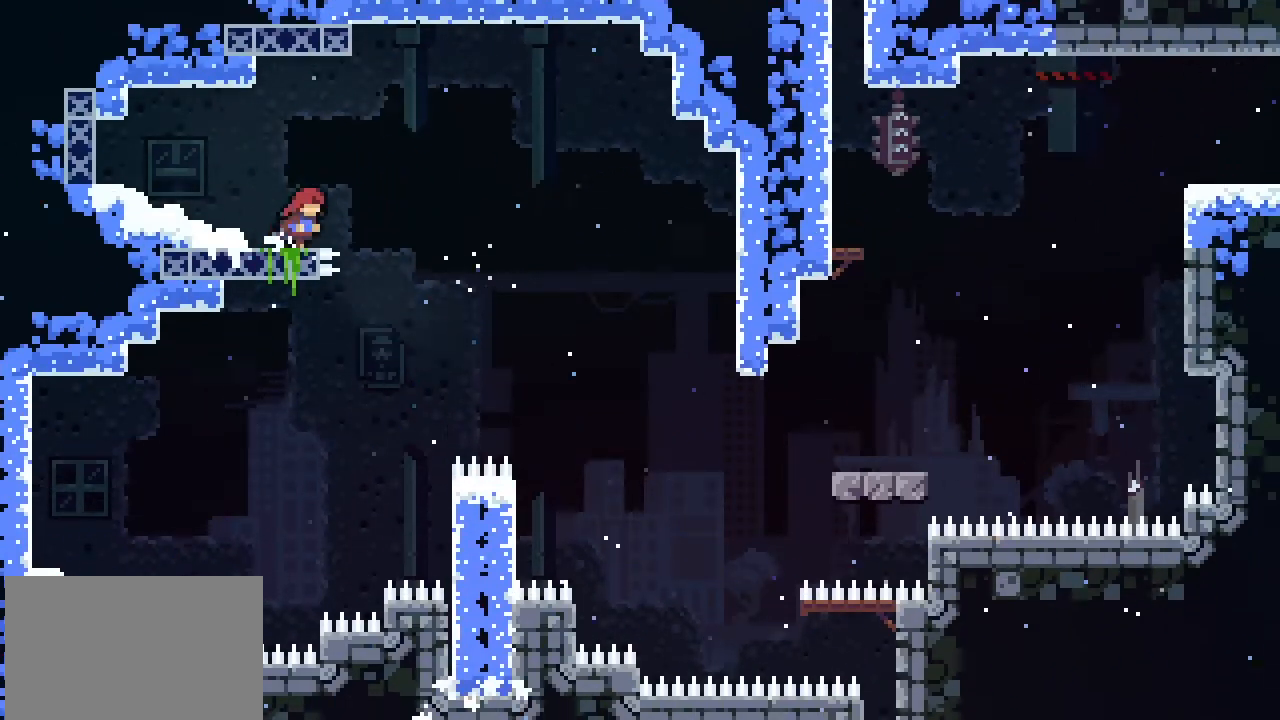
{"buttons": [], "left_stick": "right", "events": [[200, "CROSS", "down"], [367, "CROSS", "up"]]}
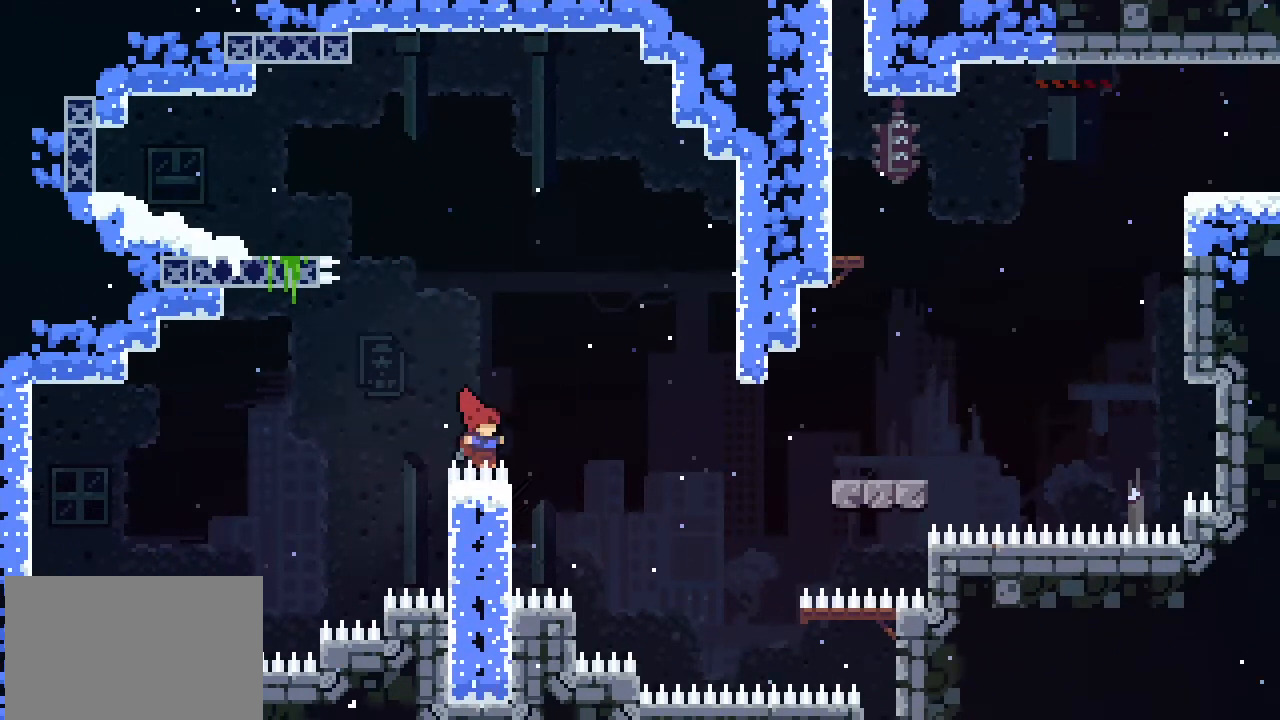
{"buttons": [], "left_stick": "left", "events": [[267, "left_stick", "center"], [500, "left_stick", "left"]]}
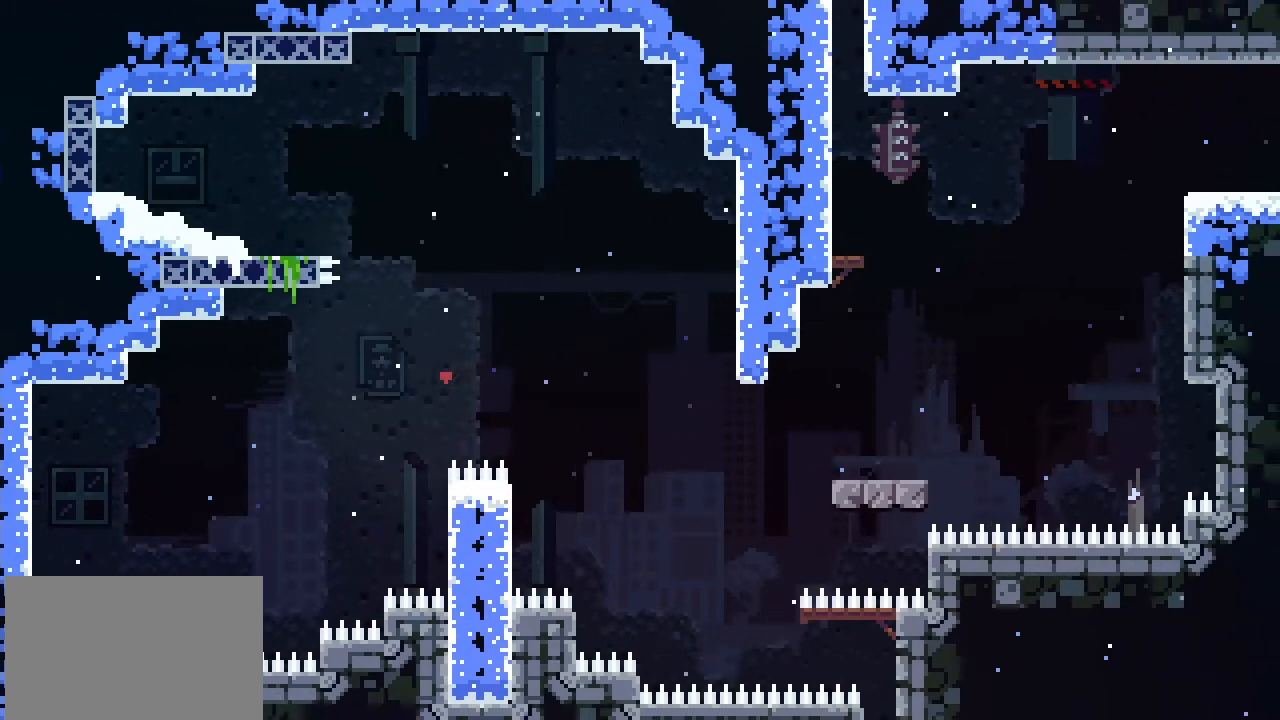
{"buttons": [], "left_stick": "center", "events": [[233, "left_stick", "right"], [367, "left_stick", "center"]]}
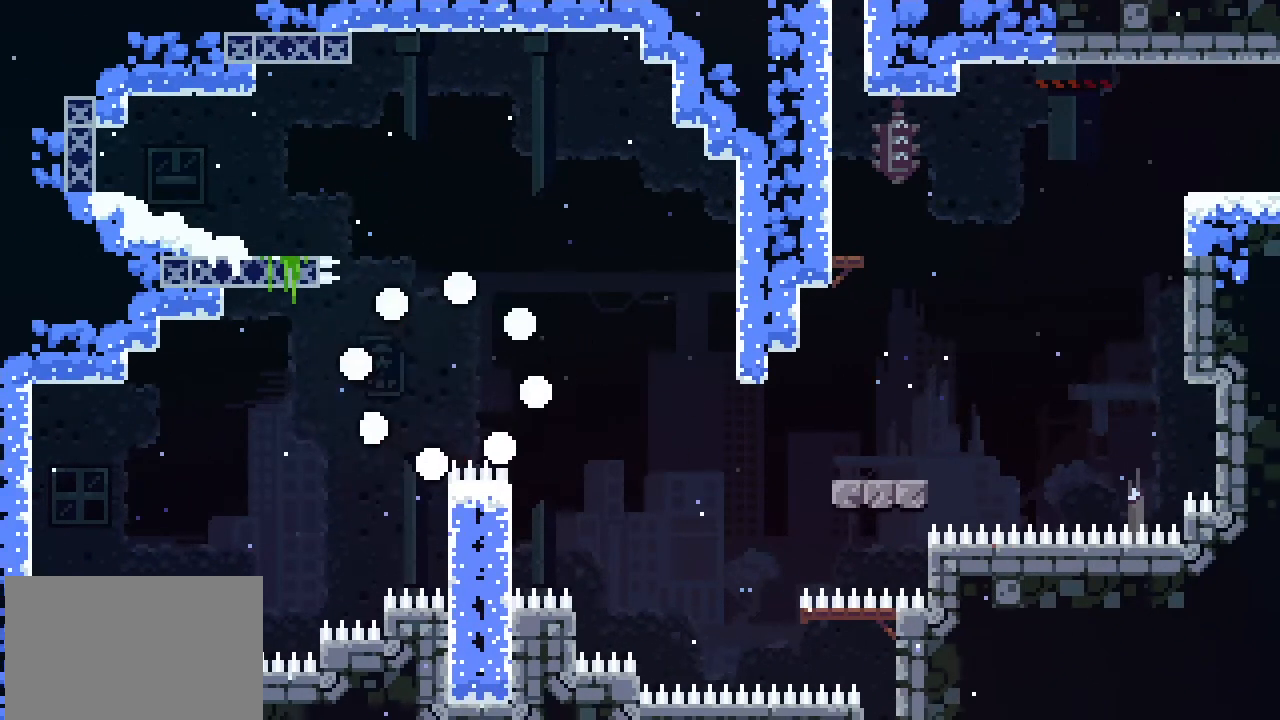
{"buttons": [], "left_stick": "center", "events": []}
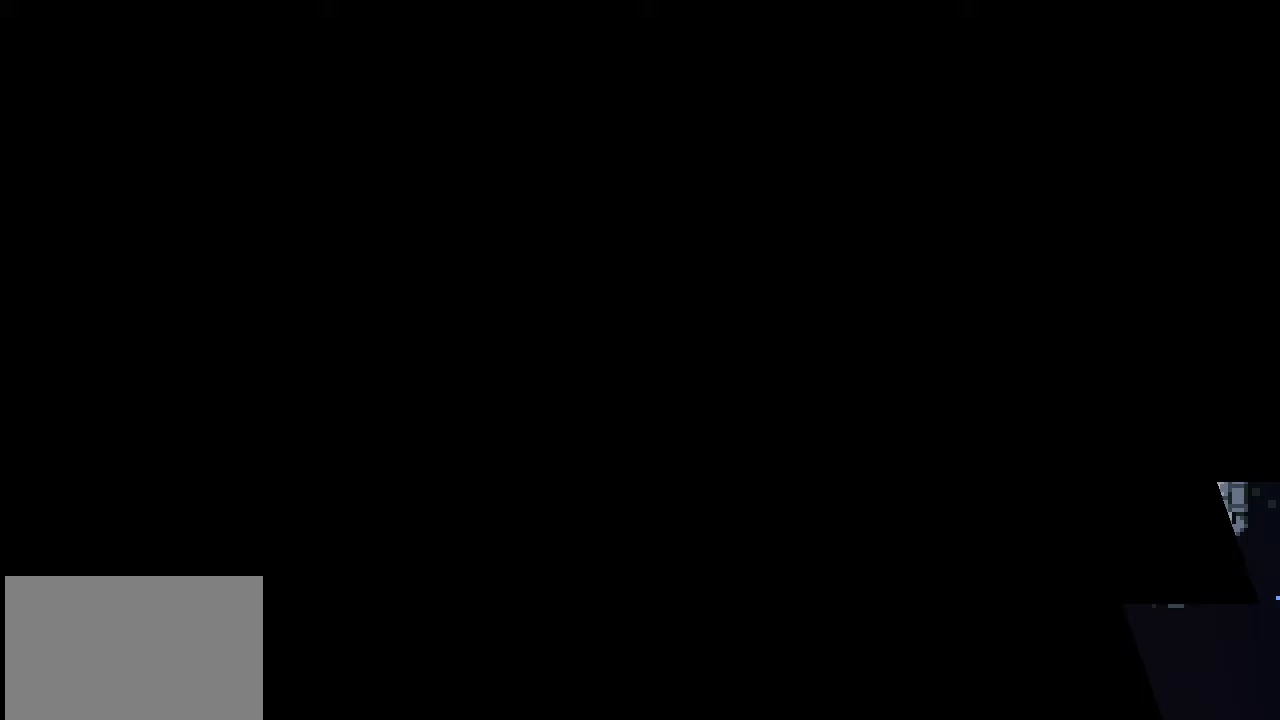
{"buttons": [], "left_stick": "center", "events": []}
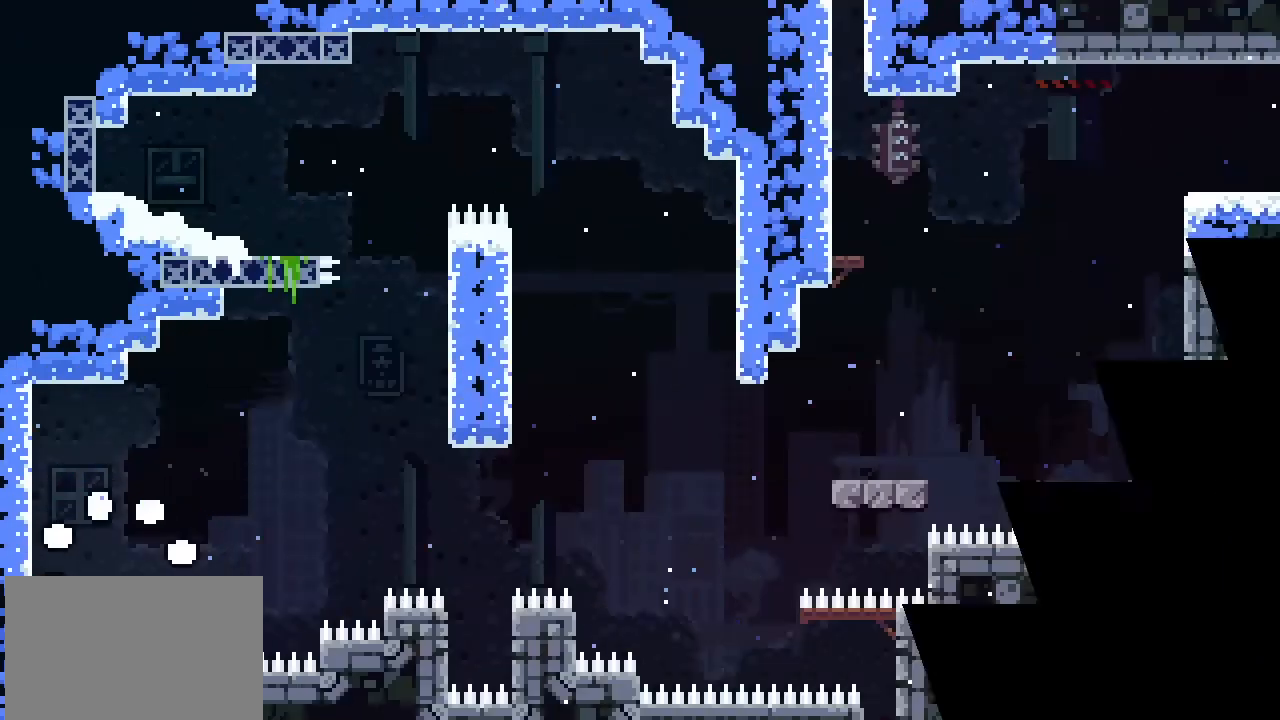
{"buttons": [], "left_stick": "right", "events": [[133, "left_stick", "right"]]}
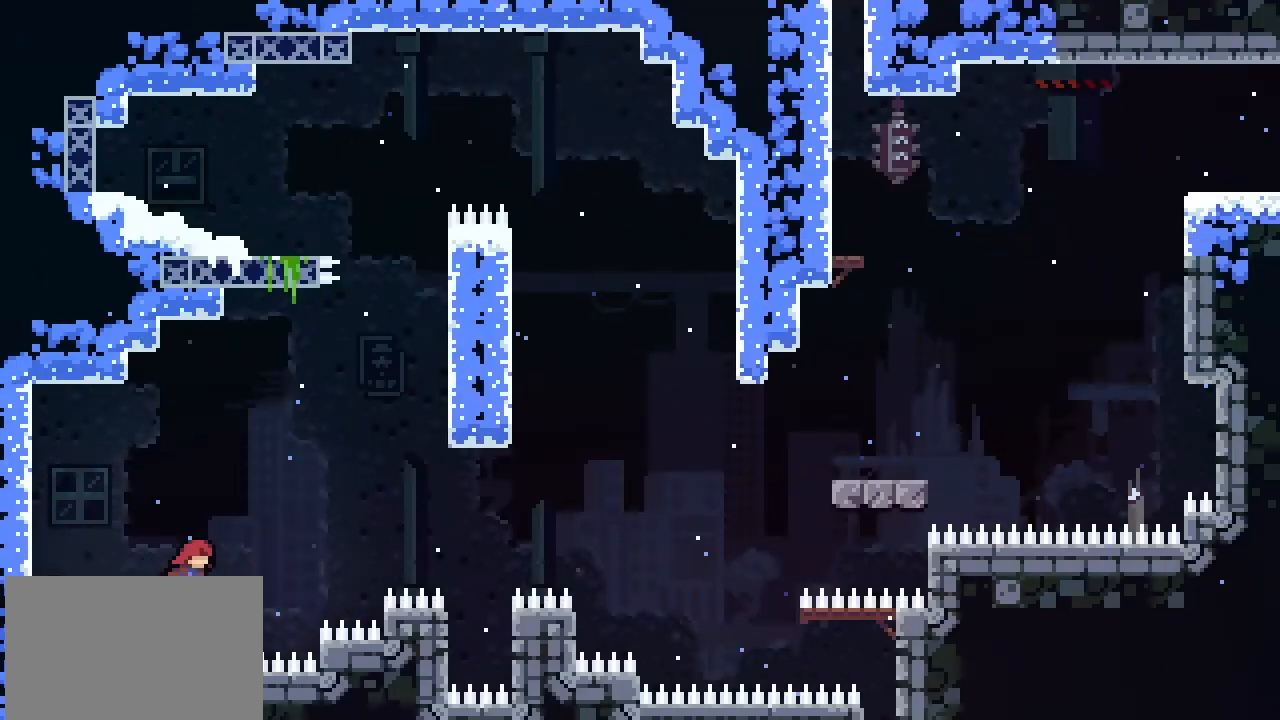
{"buttons": [], "left_stick": "up-right", "events": [[67, "CROSS", "down"], [133, "left_stick", "up-right"], [200, "CROSS", "up"], [300, "SQUARE", "down"], [433, "SQUARE", "up"]]}
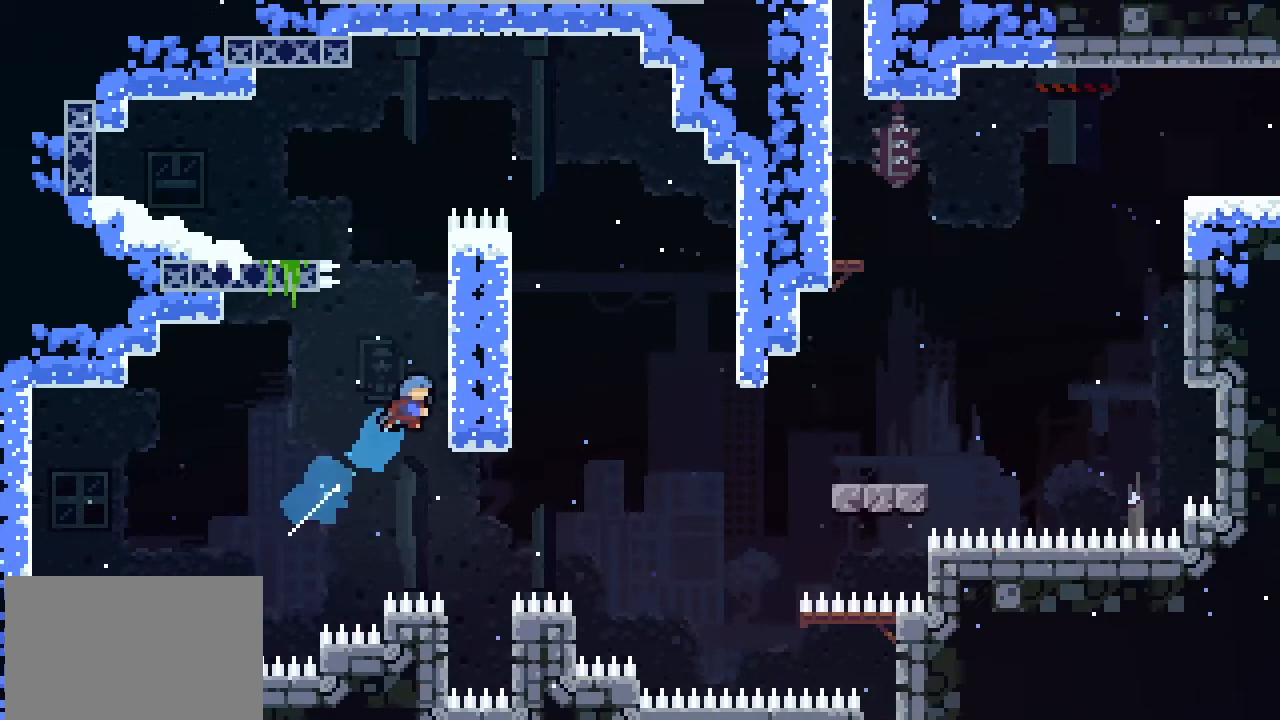
{"buttons": ["L2"], "left_stick": "up"}
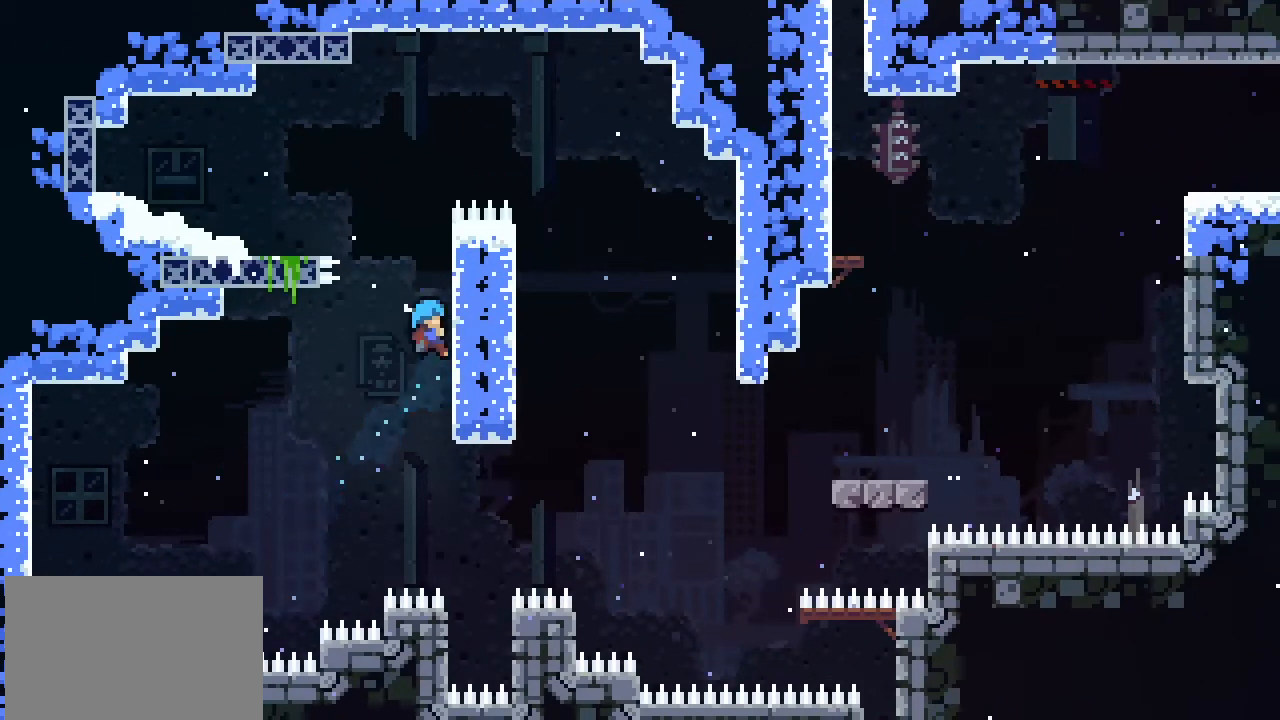
{"buttons": [], "left_stick": "up-left", "events": [[200, "CROSS", "down"], [200, "left_stick", "up-left"], [300, "L2", "up"], [367, "CROSS", "up"]]}